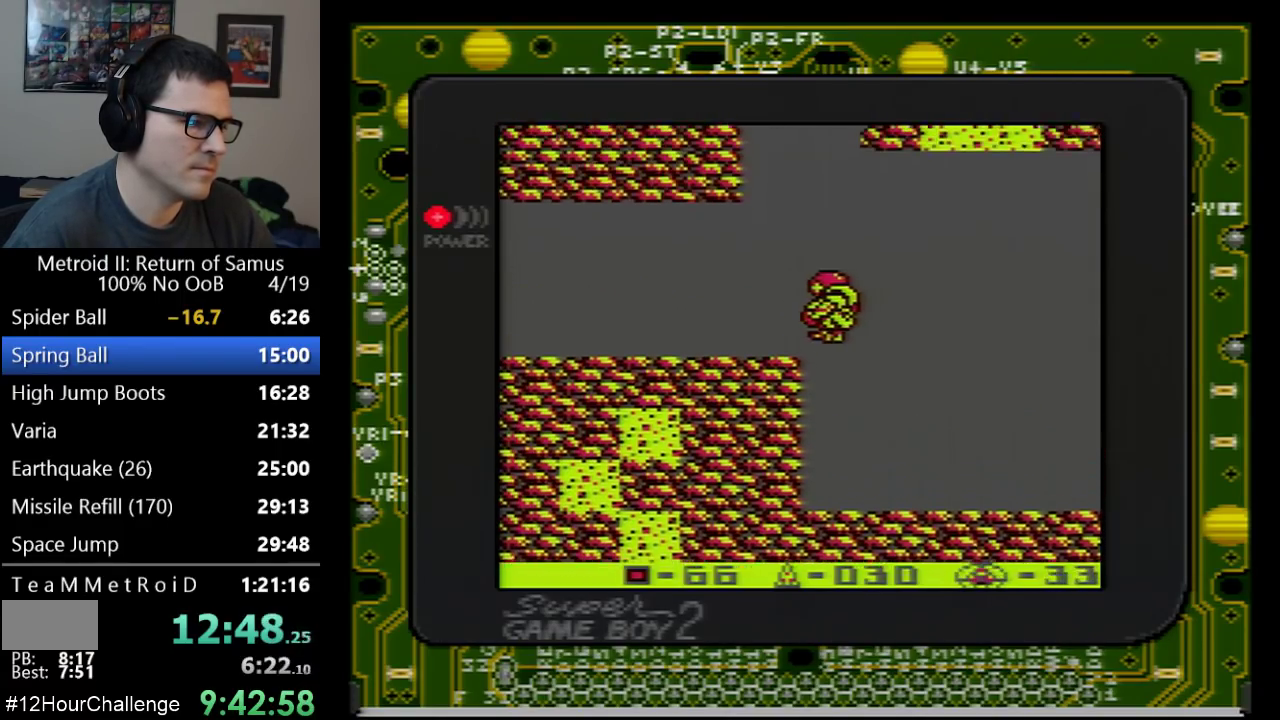
Gameplay with a controller (Nintendo layout); each line is a JSON object with the inputs held at the frame after it. "events" lists button and stick changes between this image and that frame as [ms after this image, input, new state], when the widget could be followed in between. Not read: L3 R3 SELECT.
{"buttons": ["DPAD_LEFT"], "events": []}
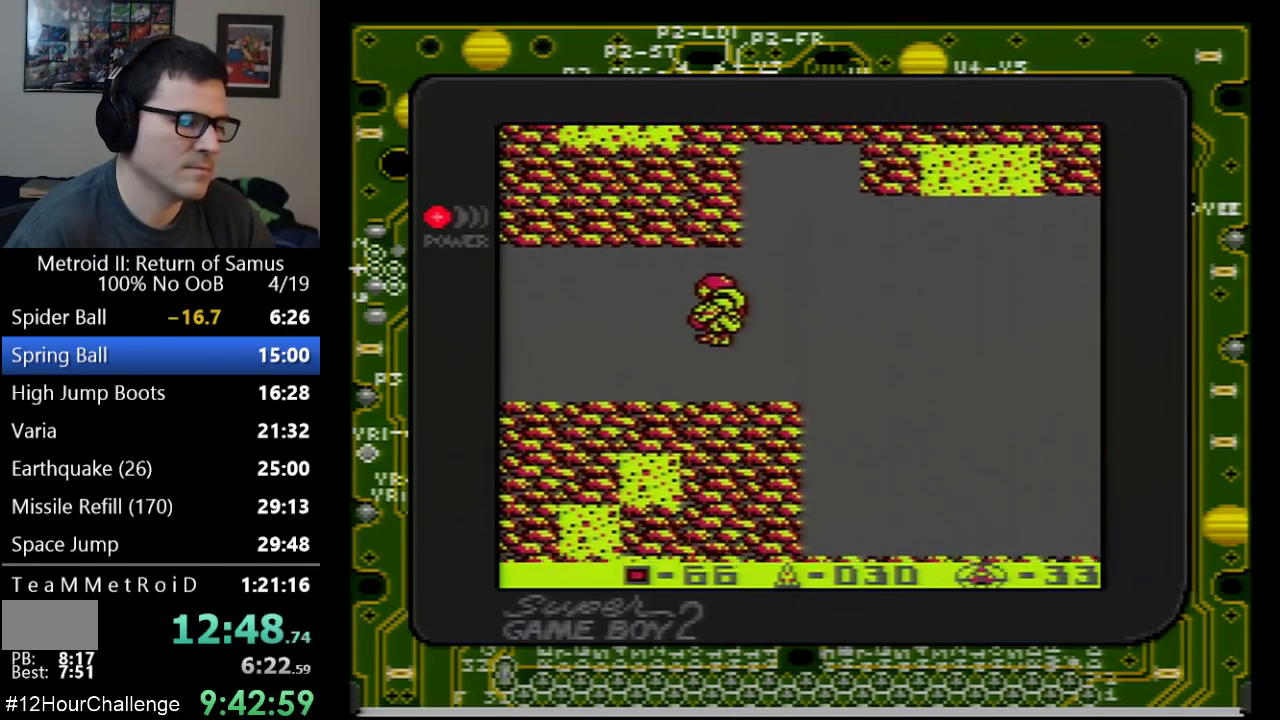
{"buttons": ["DPAD_LEFT"], "events": []}
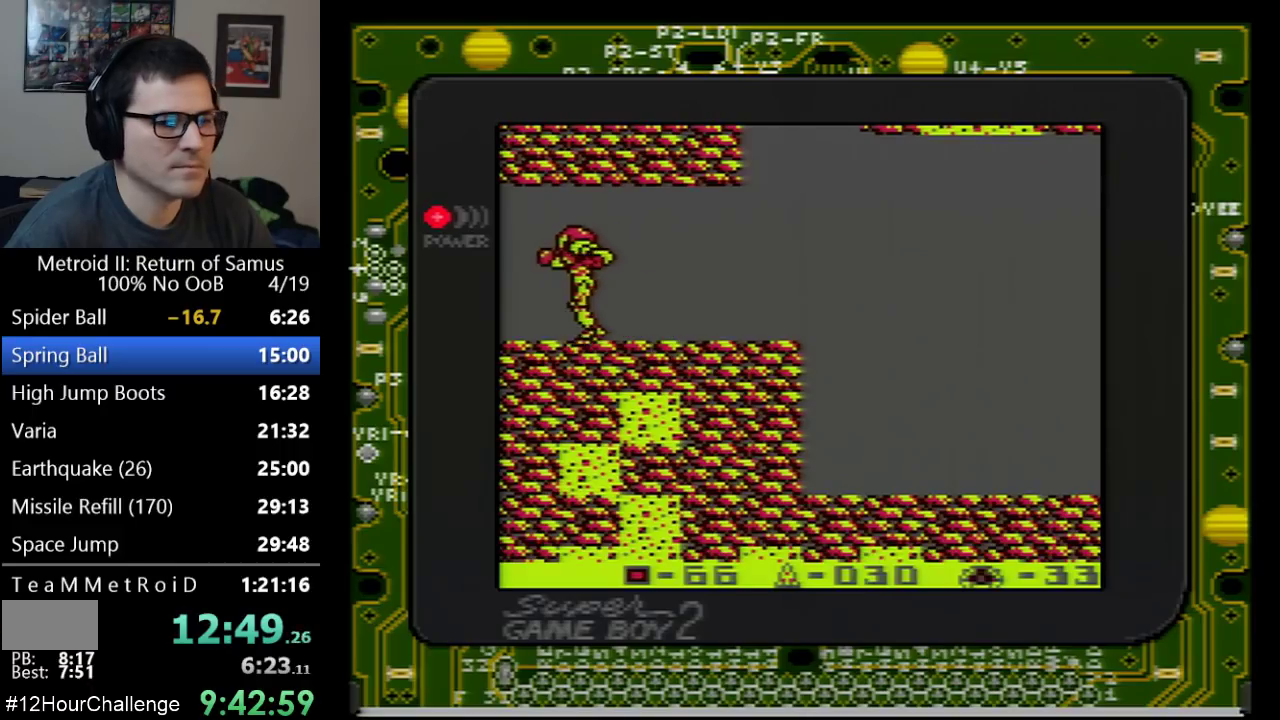
{"buttons": [], "events": [[500, "DPAD_LEFT", "up"]]}
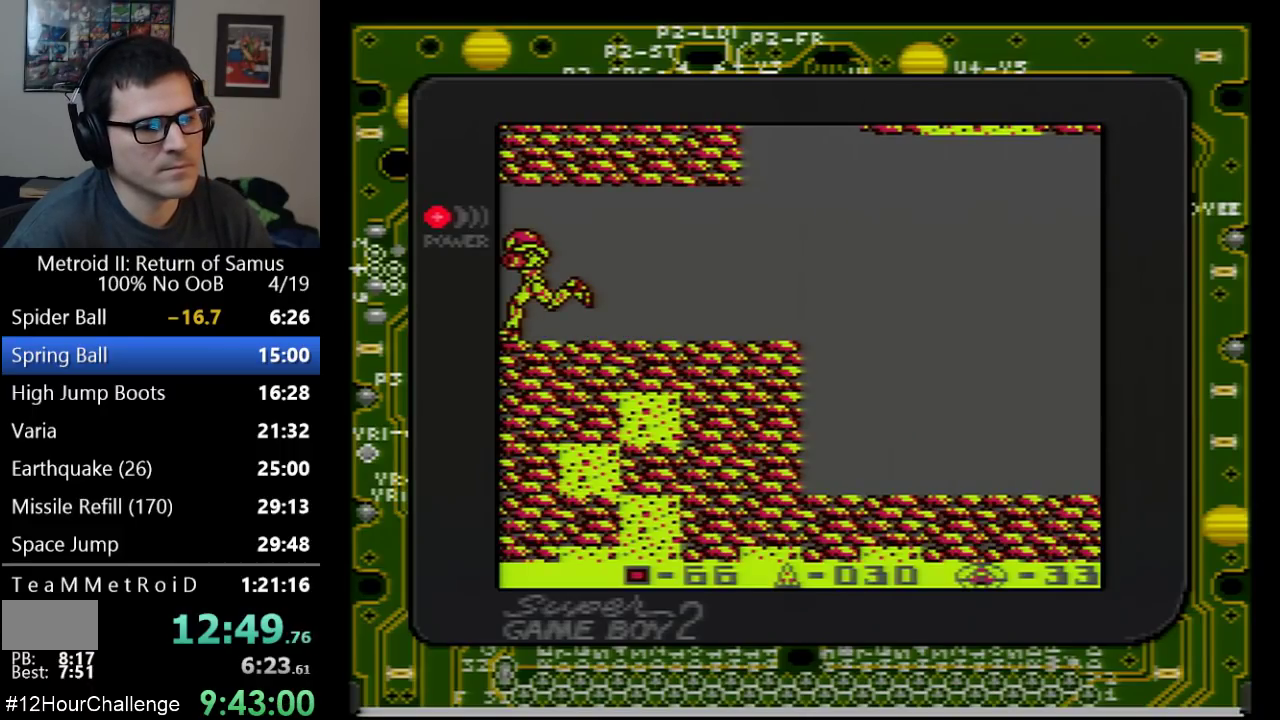
{"buttons": ["DPAD_LEFT"], "events": [[300, "DPAD_LEFT", "down"]]}
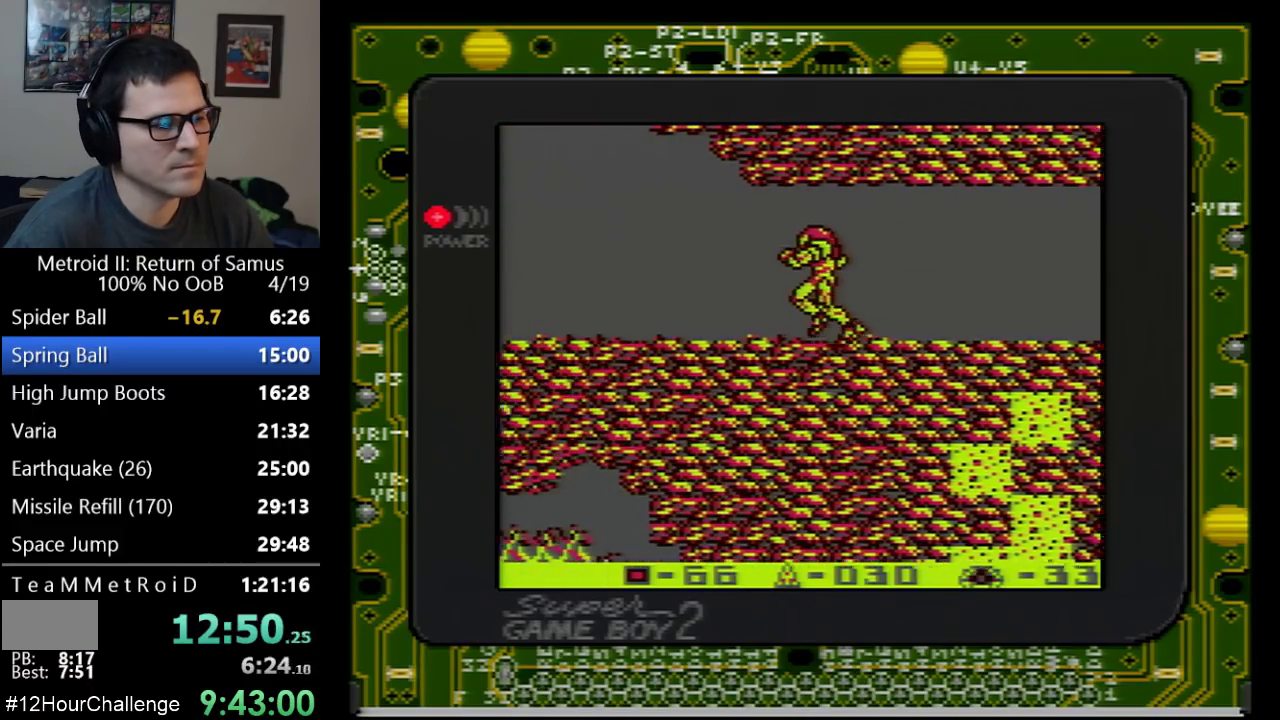
{"buttons": ["DPAD_DOWN"], "events": [[300, "DPAD_LEFT", "up"], [350, "DPAD_DOWN", "down"]]}
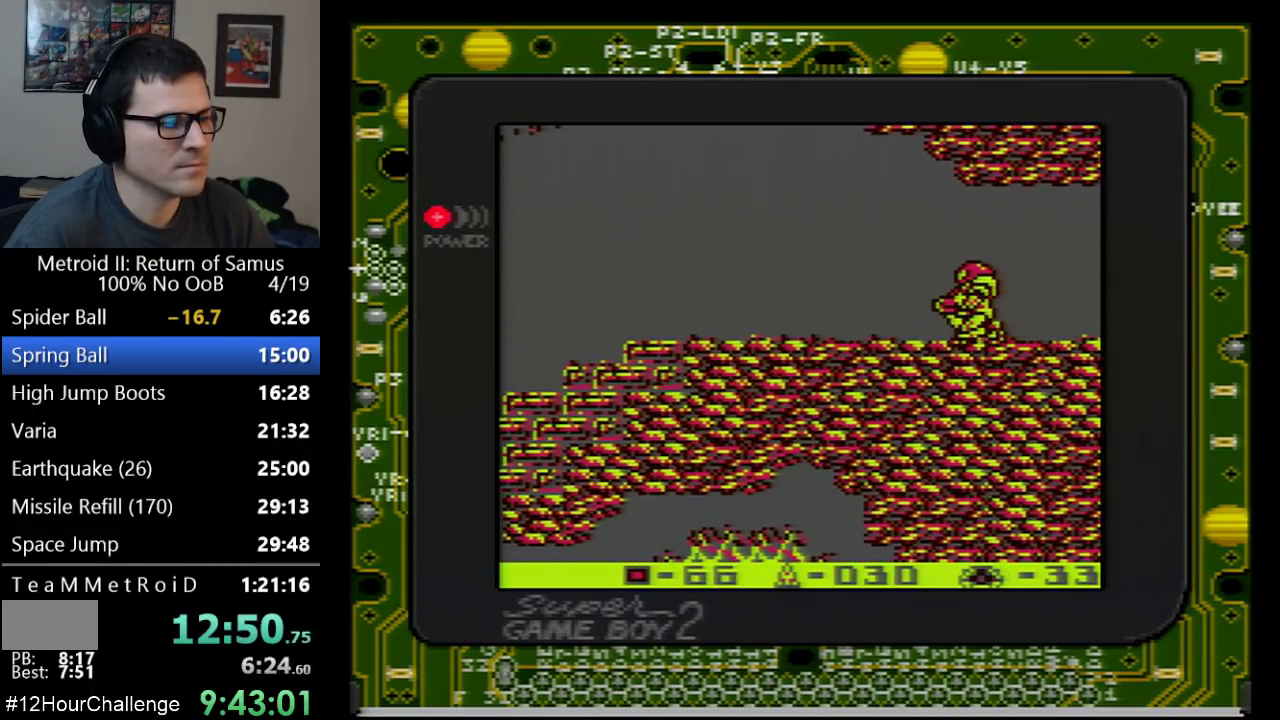
{"buttons": ["DPAD_LEFT"], "events": [[67, "DPAD_DOWN", "up"], [67, "DPAD_LEFT", "down"]]}
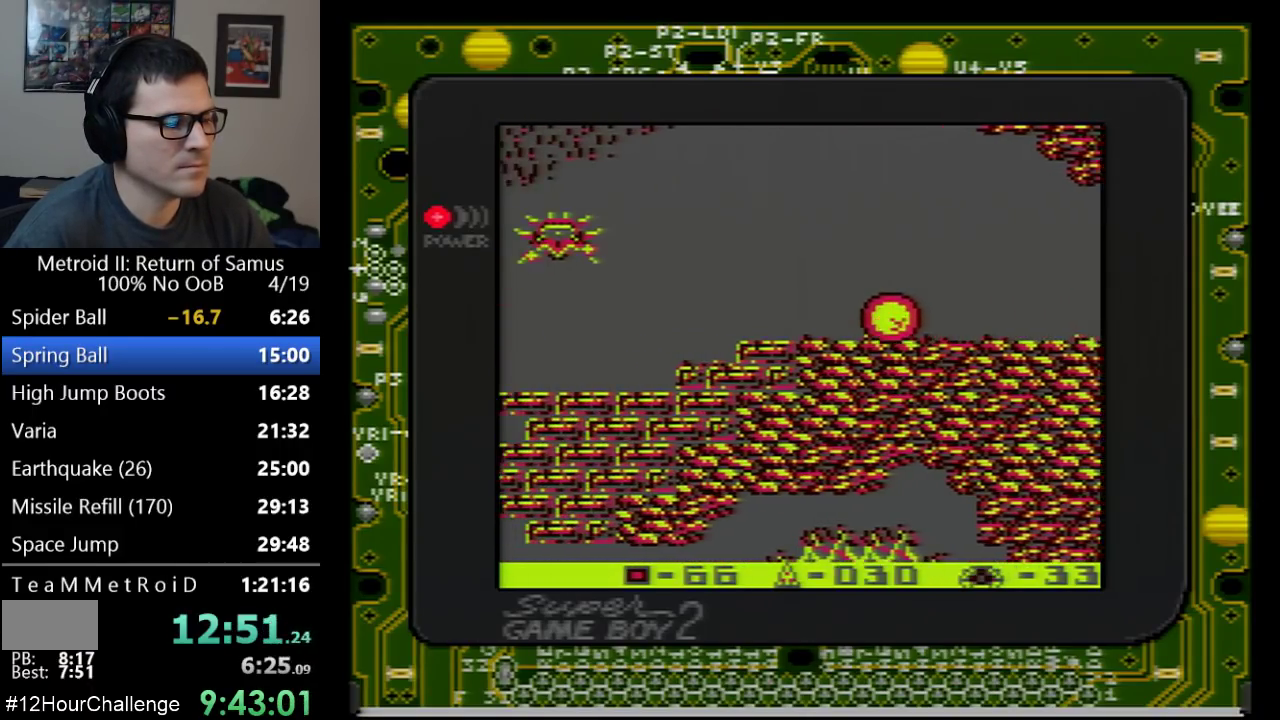
{"buttons": [], "events": [[450, "DPAD_LEFT", "up"]]}
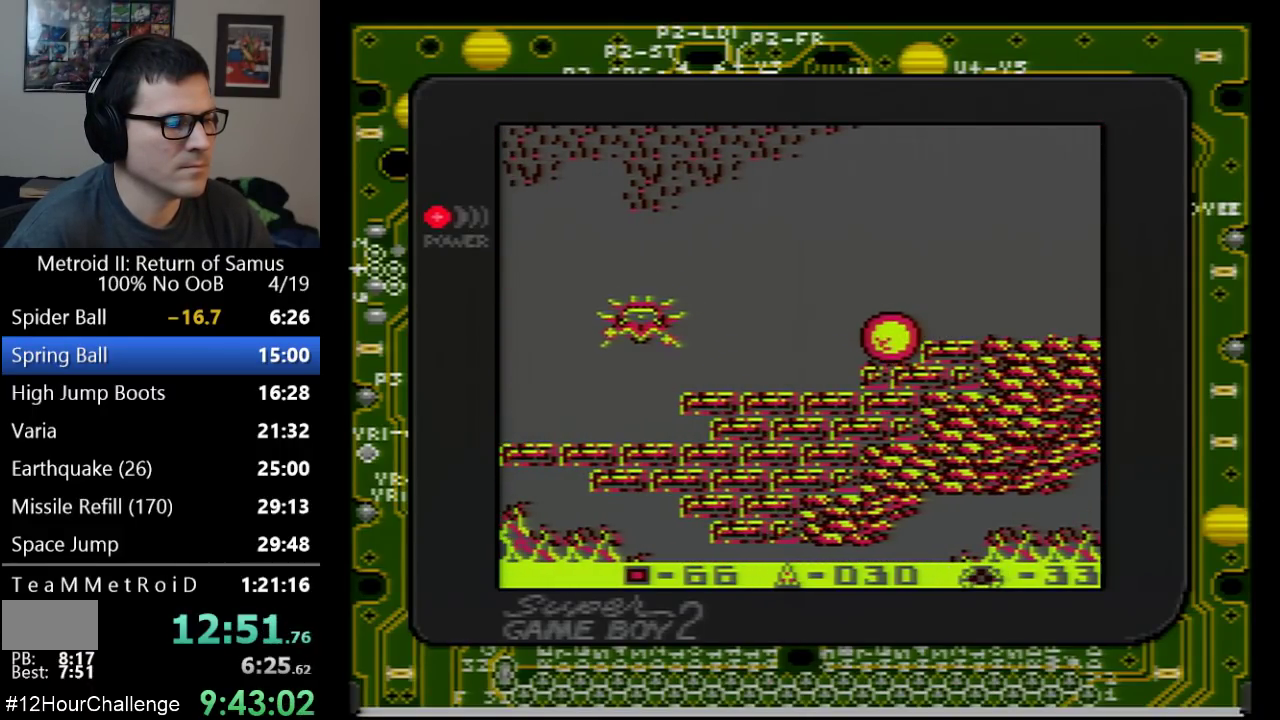
{"buttons": [], "events": []}
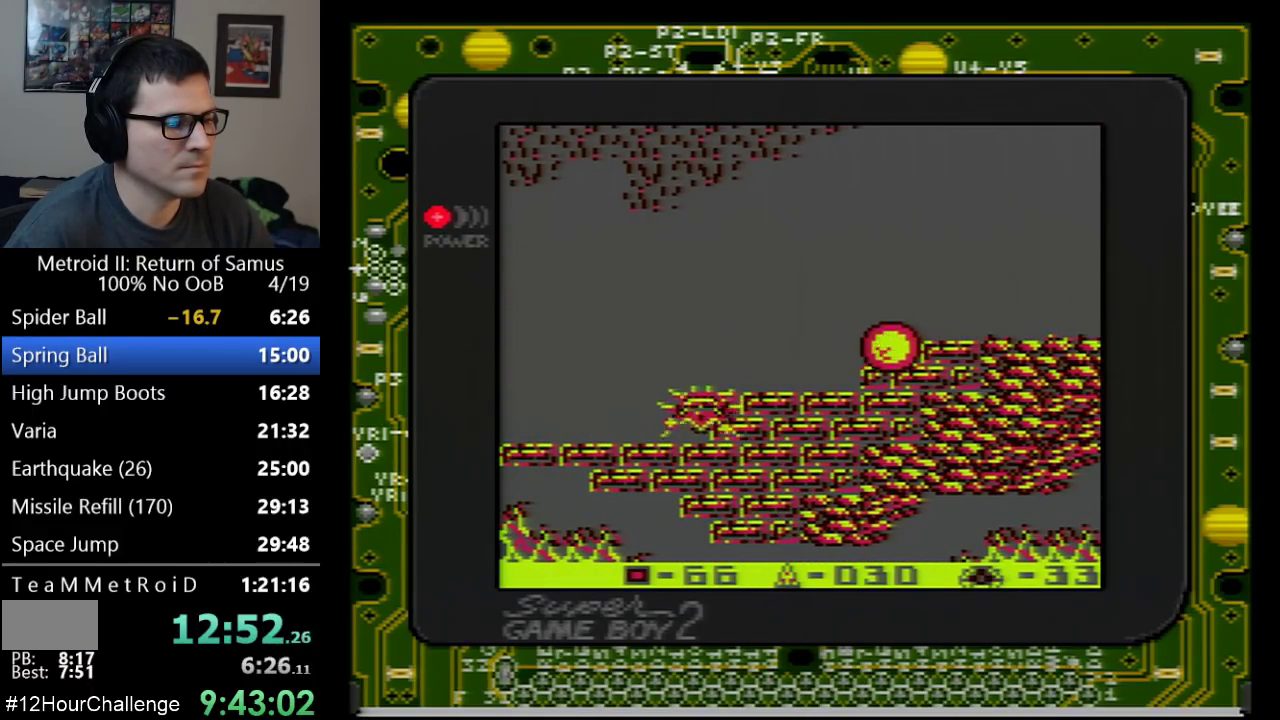
{"buttons": ["DPAD_LEFT"], "events": [[167, "DPAD_LEFT", "down"]]}
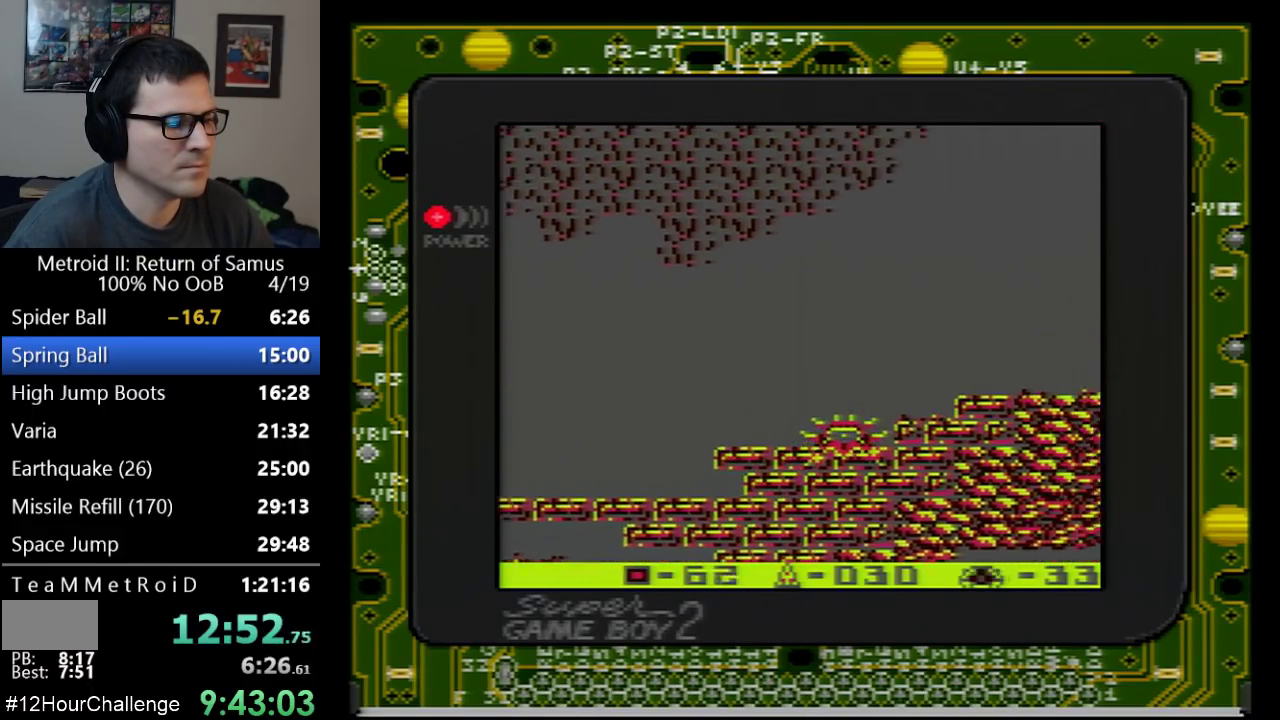
{"buttons": ["A", "DPAD_UP"], "events": [[350, "DPAD_UP", "down"], [383, "DPAD_LEFT", "up"], [483, "A", "down"]]}
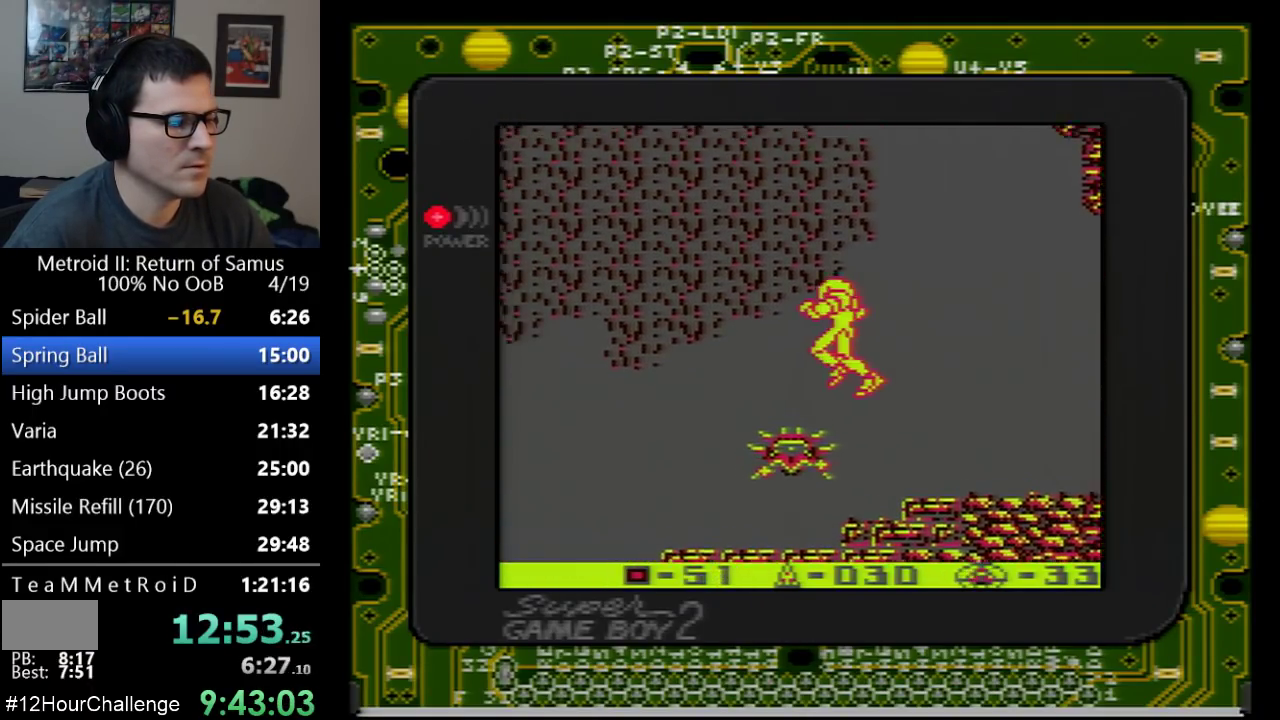
{"buttons": ["A", "DPAD_LEFT"], "events": [[17, "DPAD_LEFT", "down"], [17, "DPAD_UP", "up"]]}
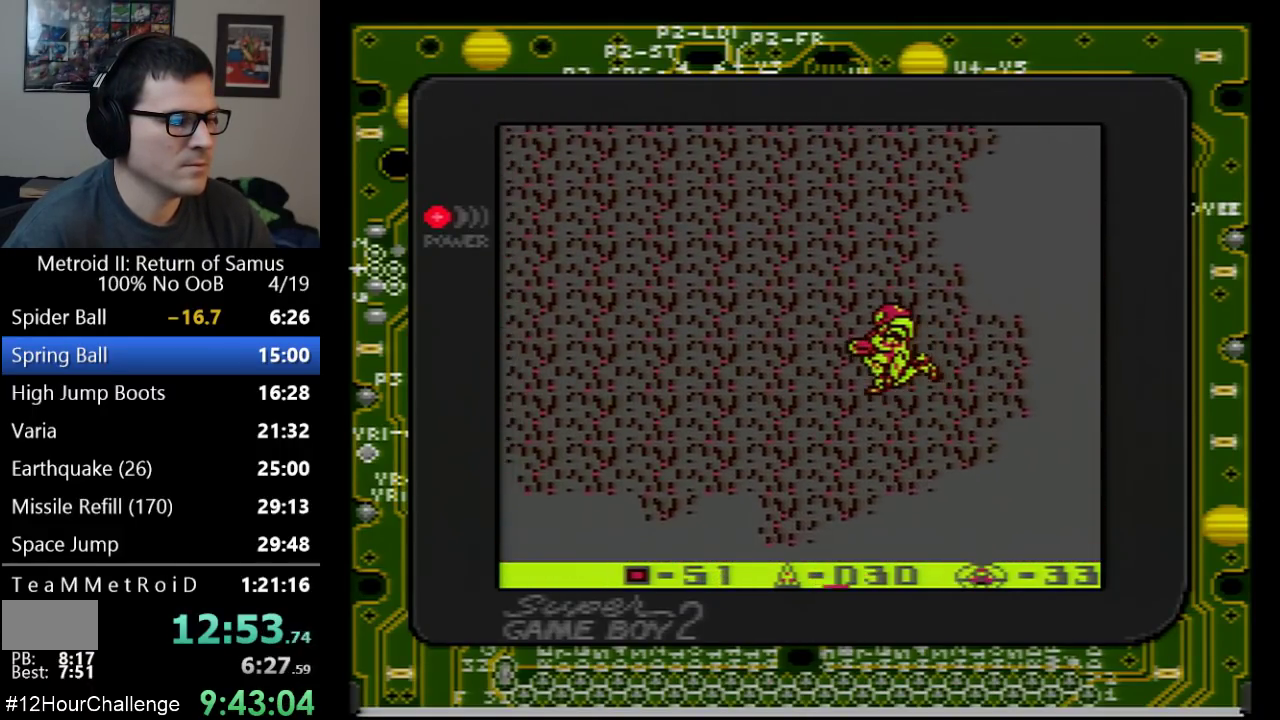
{"buttons": ["A", "DPAD_LEFT"], "events": []}
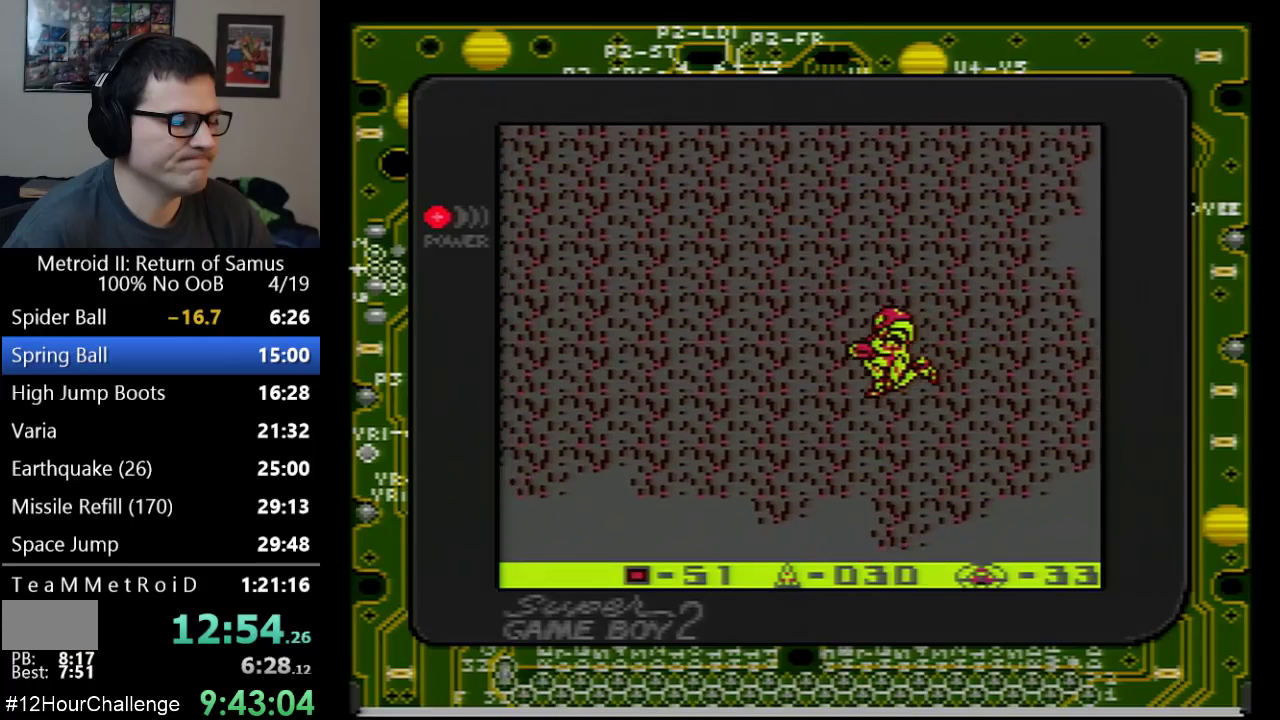
{"buttons": ["A", "DPAD_LEFT"], "events": []}
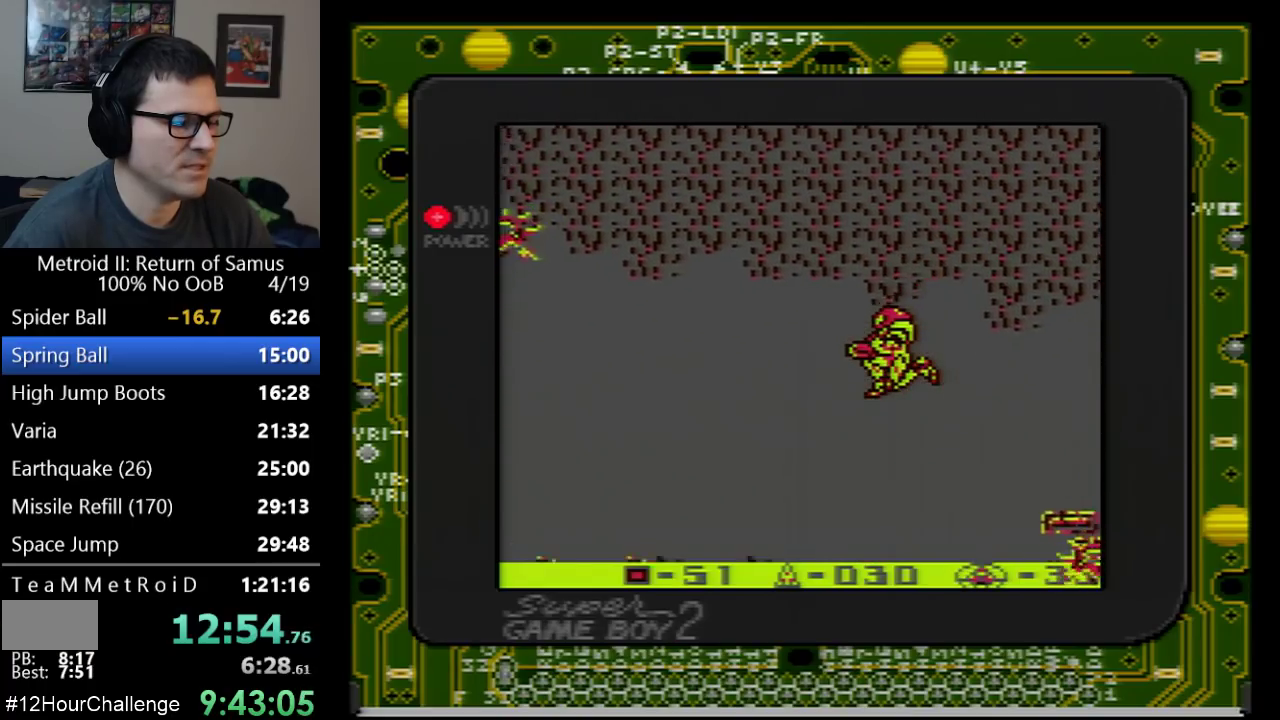
{"buttons": ["DPAD_LEFT"], "events": [[17, "A", "up"]]}
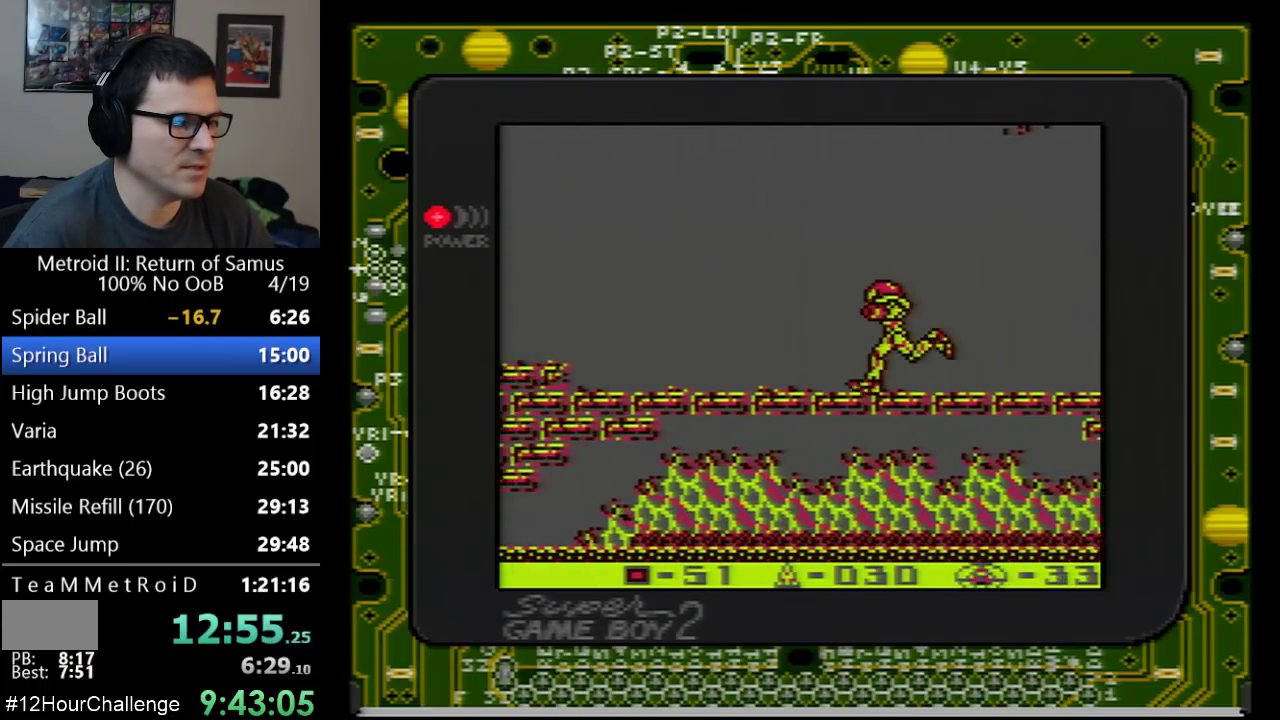
{"buttons": [], "events": [[500, "DPAD_LEFT", "up"]]}
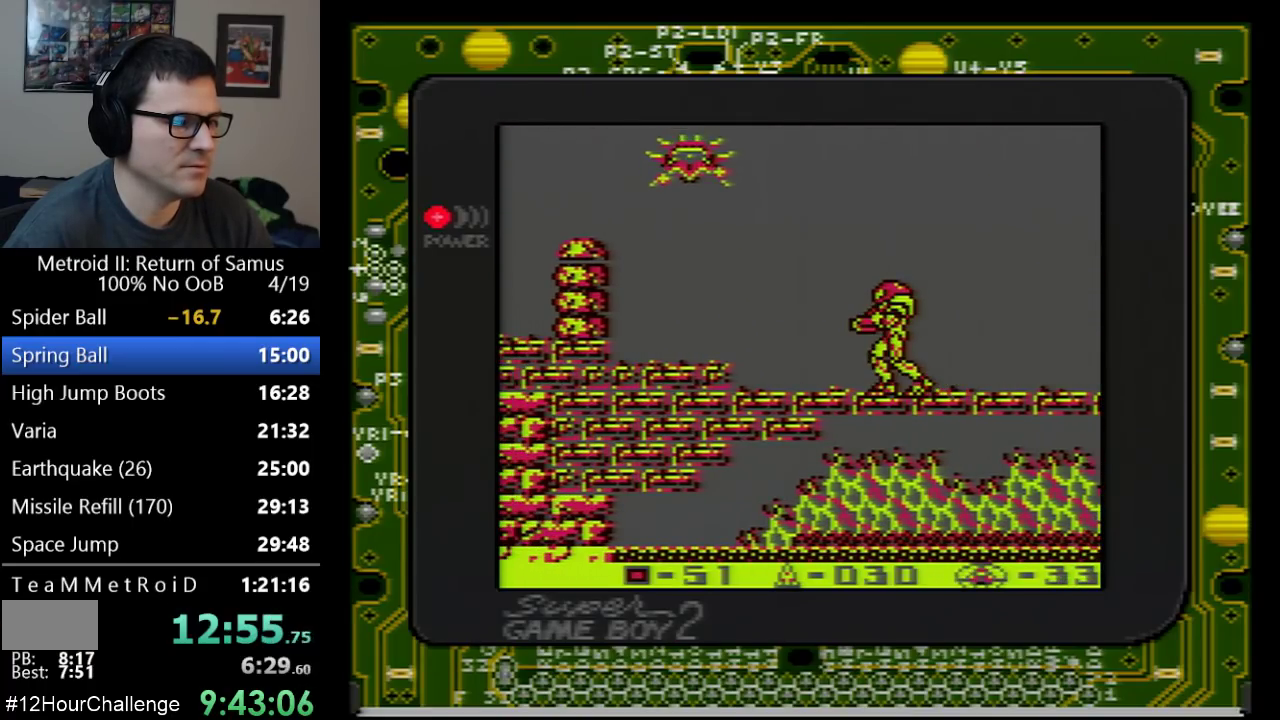
{"buttons": [], "events": []}
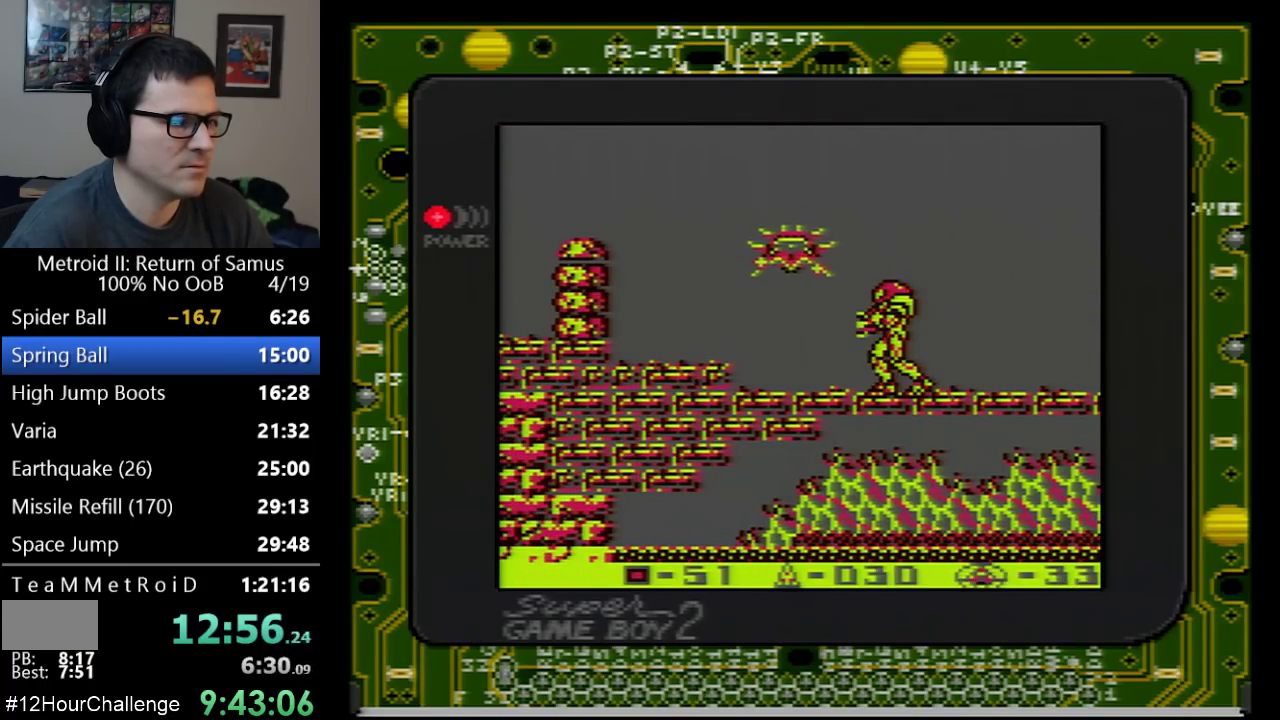
{"buttons": ["DPAD_LEFT"], "events": [[33, "DPAD_RIGHT", "down"], [350, "DPAD_RIGHT", "up"], [383, "DPAD_LEFT", "down"]]}
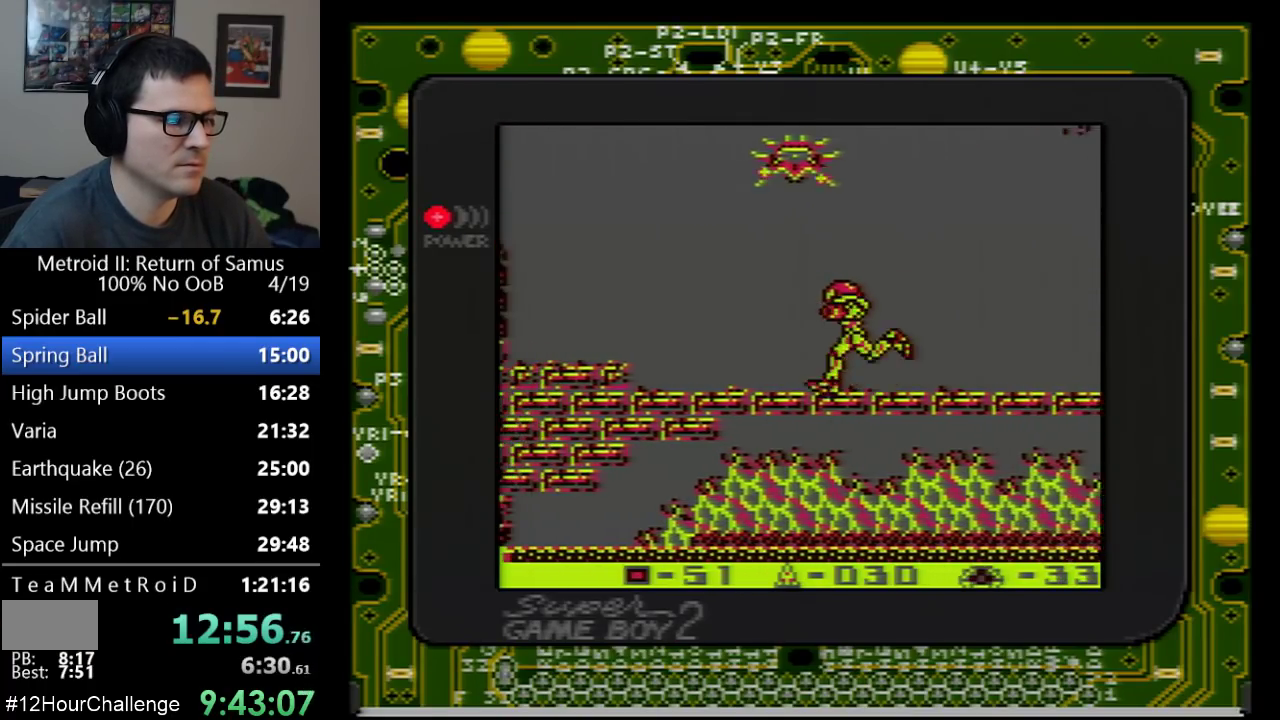
{"buttons": ["A", "DPAD_LEFT"], "events": [[450, "A", "down"]]}
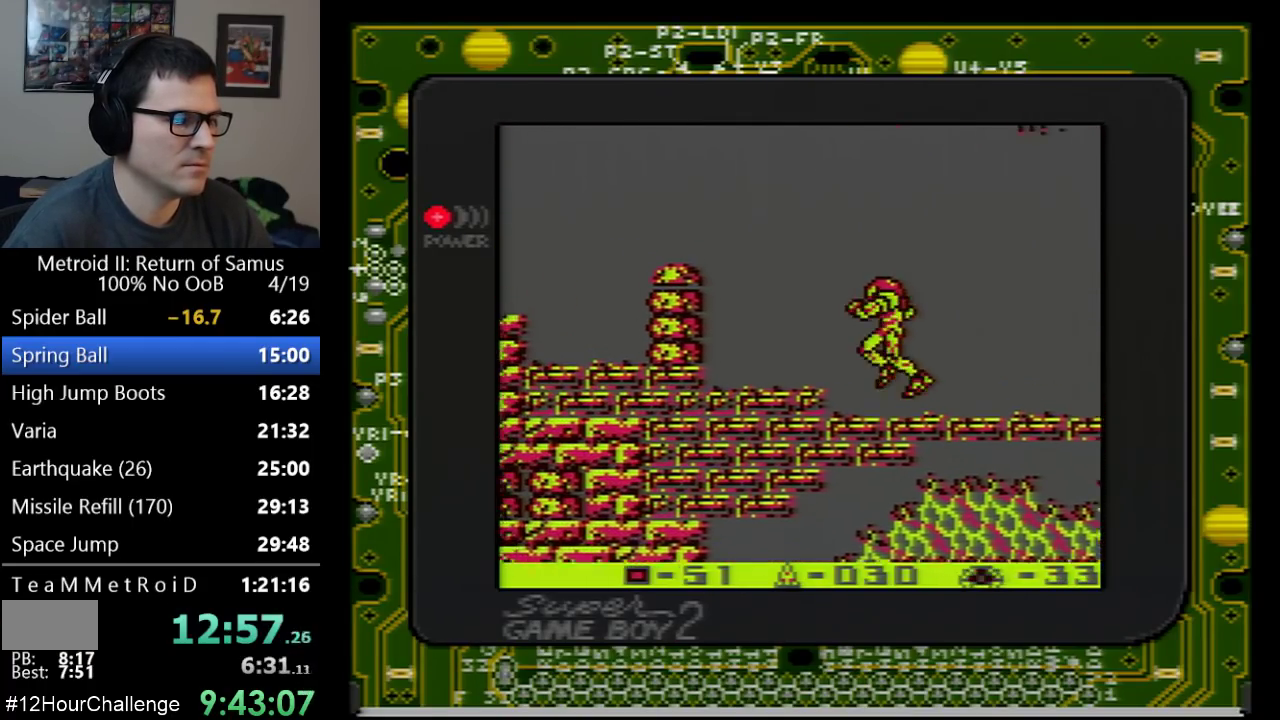
{"buttons": ["DPAD_LEFT"], "events": [[100, "A", "up"]]}
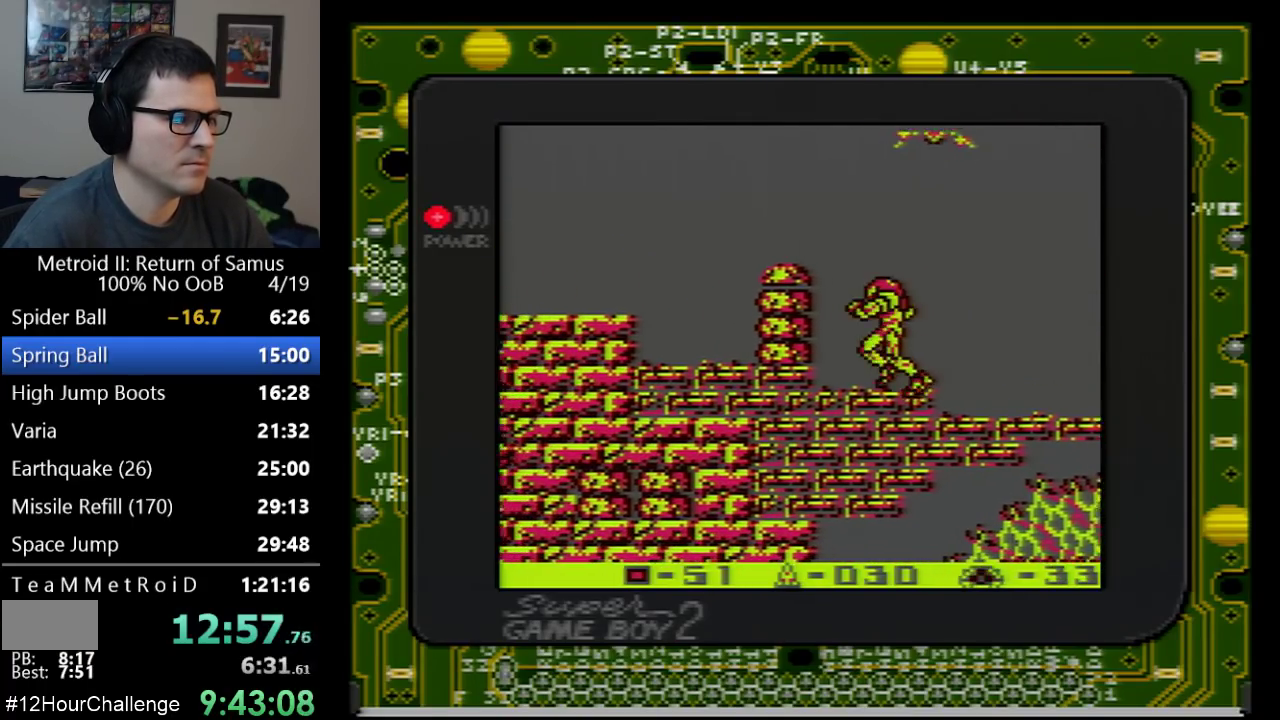
{"buttons": ["DPAD_UP"], "events": [[67, "DPAD_LEFT", "up"], [67, "DPAD_UP", "down"], [167, "B", "down"], [300, "B", "up"]]}
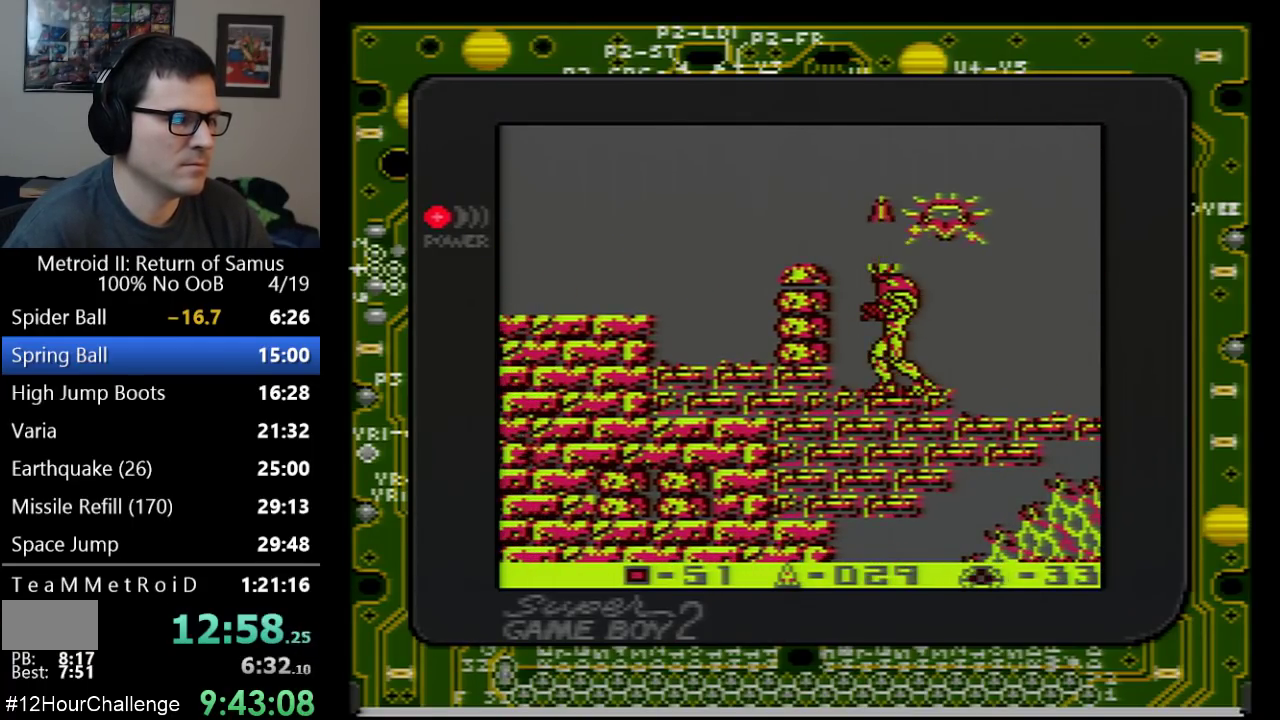
{"buttons": ["A"], "events": [[33, "DPAD_UP", "up"], [200, "DPAD_LEFT", "down"], [317, "DPAD_LEFT", "up"], [350, "A", "down"]]}
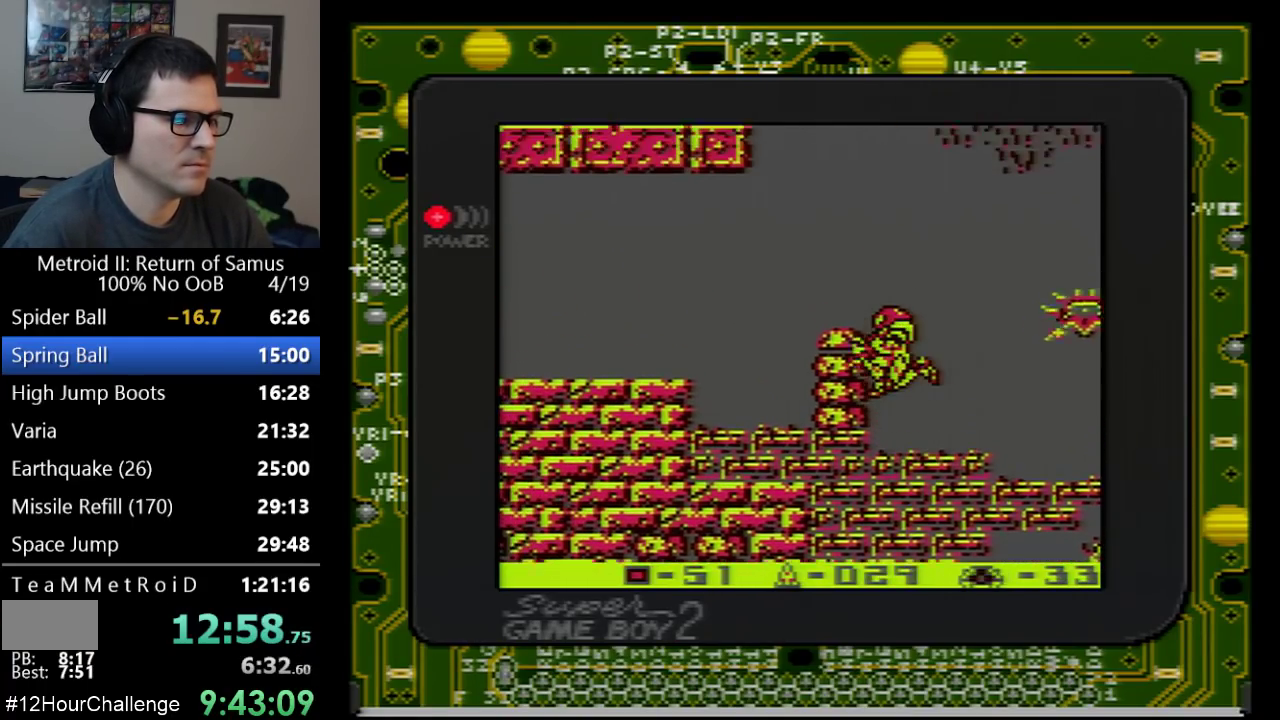
{"buttons": [], "events": [[133, "DPAD_LEFT", "down"], [233, "A", "up"], [417, "DPAD_LEFT", "up"]]}
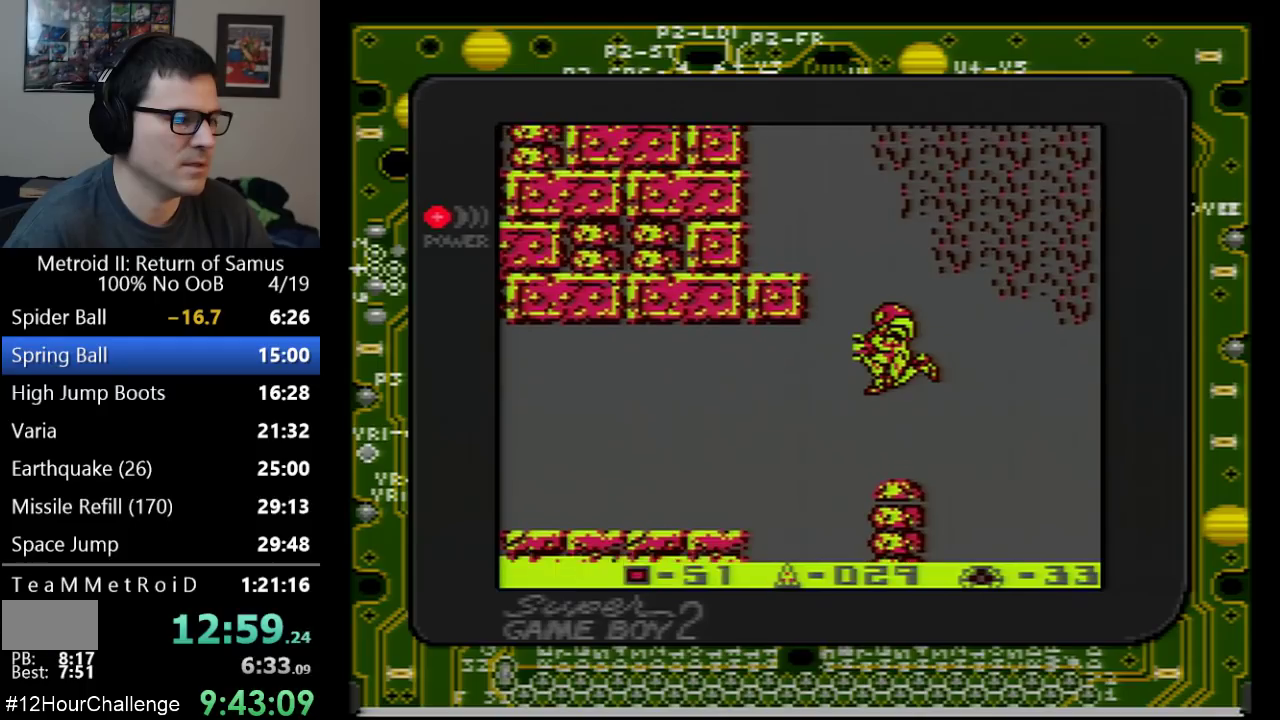
{"buttons": [], "events": []}
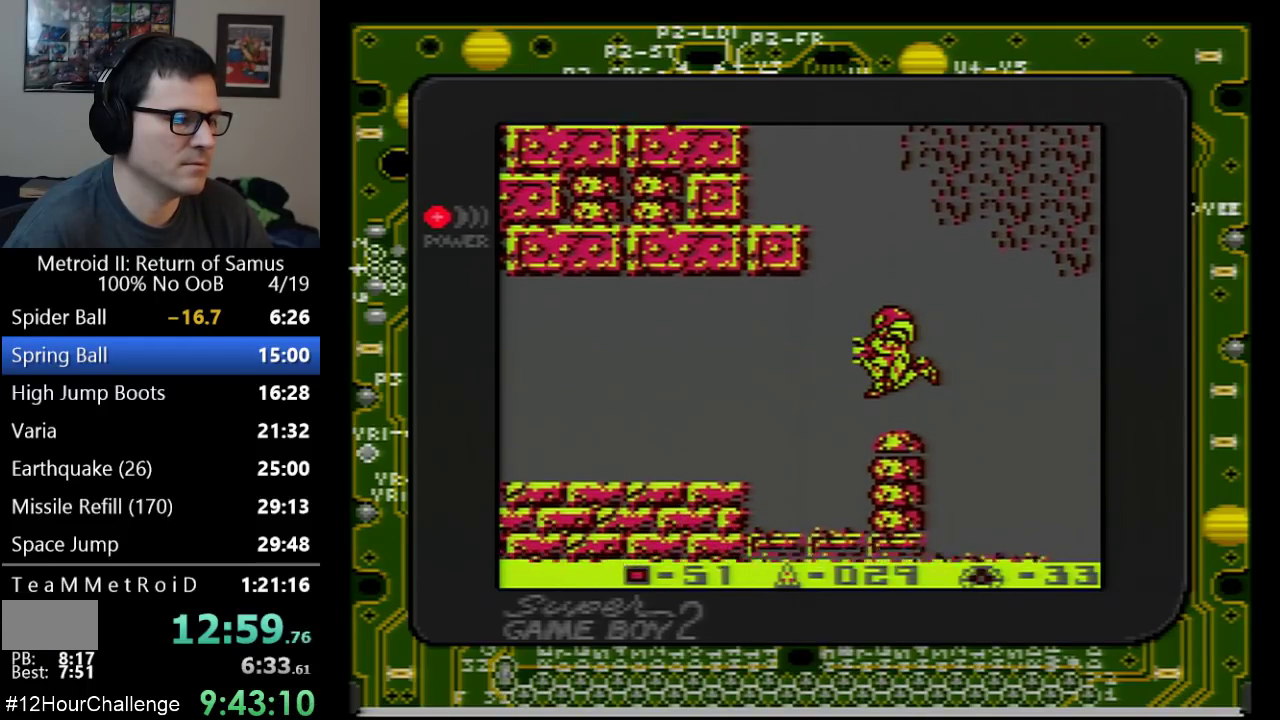
{"buttons": ["A", "DPAD_LEFT"], "events": [[167, "A", "down"], [483, "DPAD_LEFT", "down"]]}
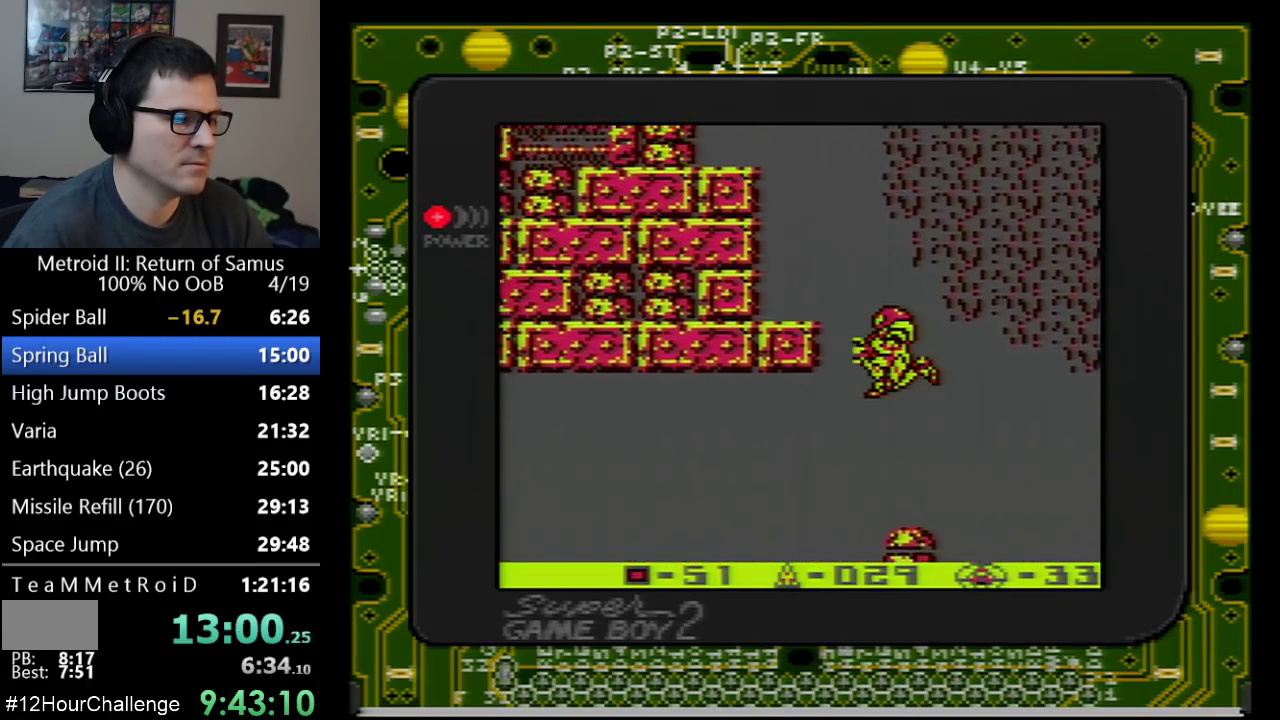
{"buttons": ["DPAD_LEFT"], "events": [[333, "A", "up"]]}
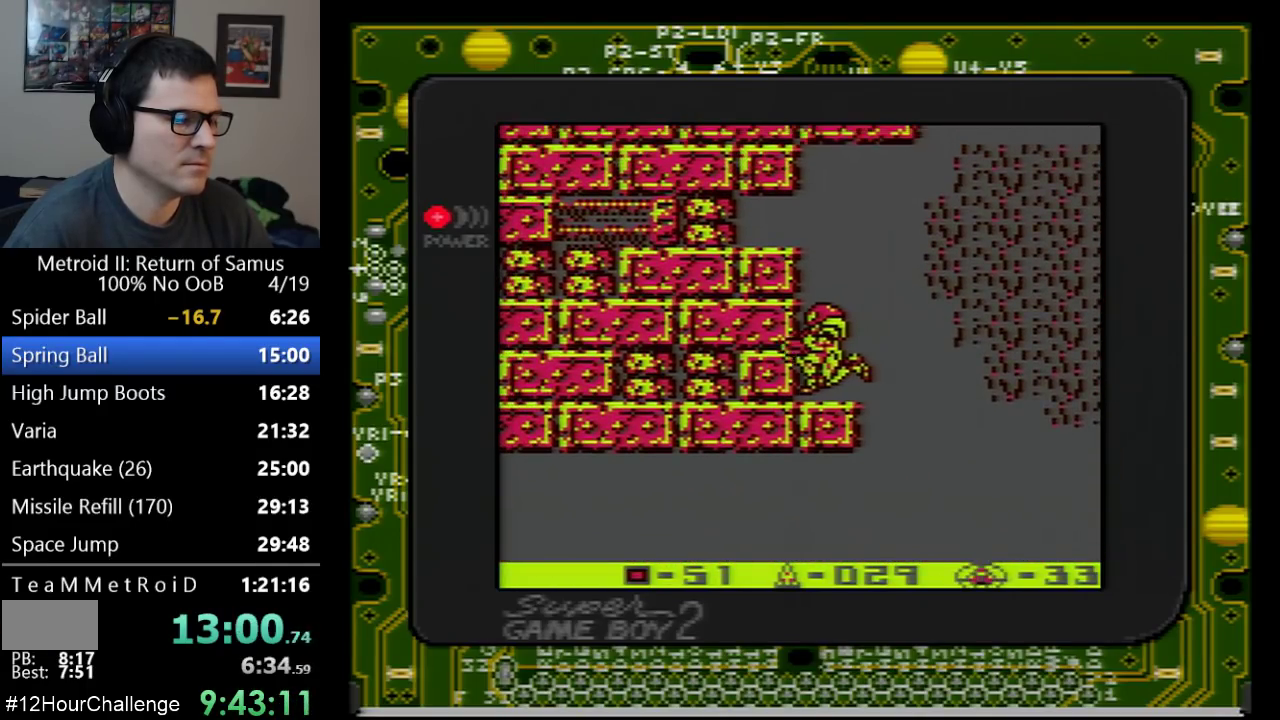
{"buttons": [], "events": [[100, "DPAD_LEFT", "up"], [250, "DPAD_DOWN", "down"], [350, "DPAD_DOWN", "up"], [417, "DPAD_DOWN", "down"], [500, "DPAD_DOWN", "up"]]}
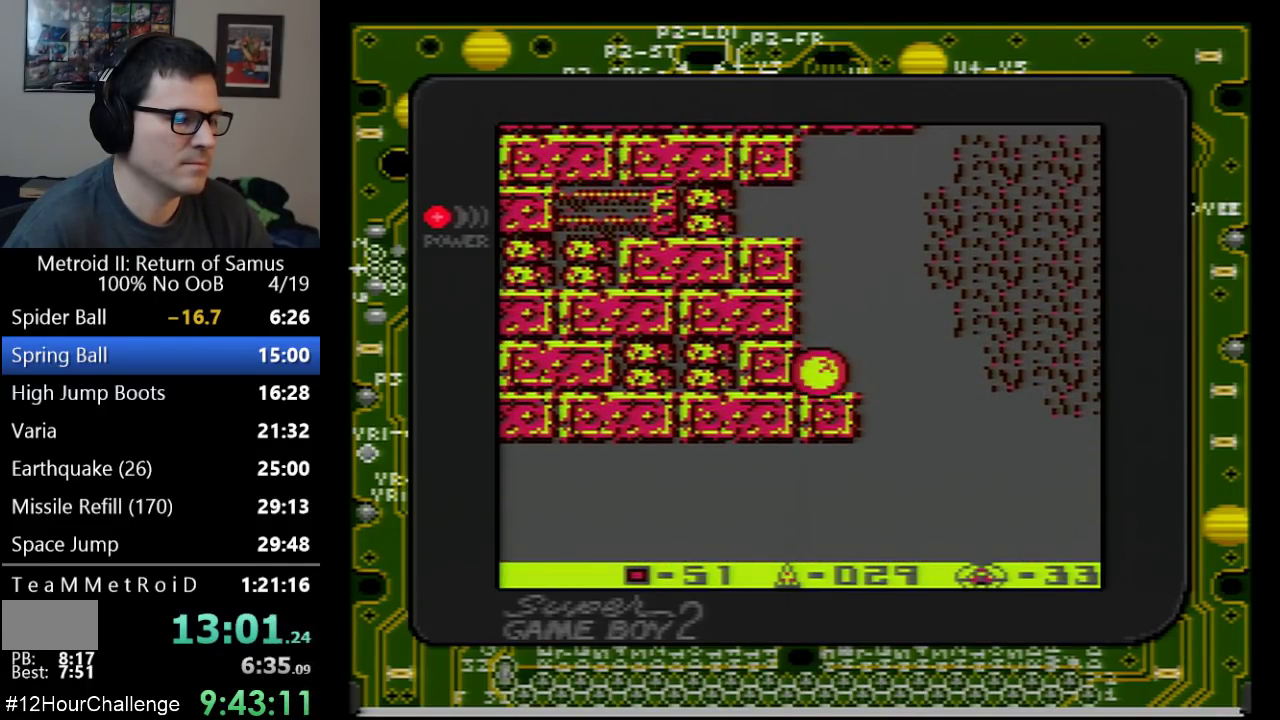
{"buttons": ["DPAD_UP"], "events": [[83, "DPAD_DOWN", "down"], [167, "DPAD_DOWN", "up"], [383, "DPAD_UP", "down"]]}
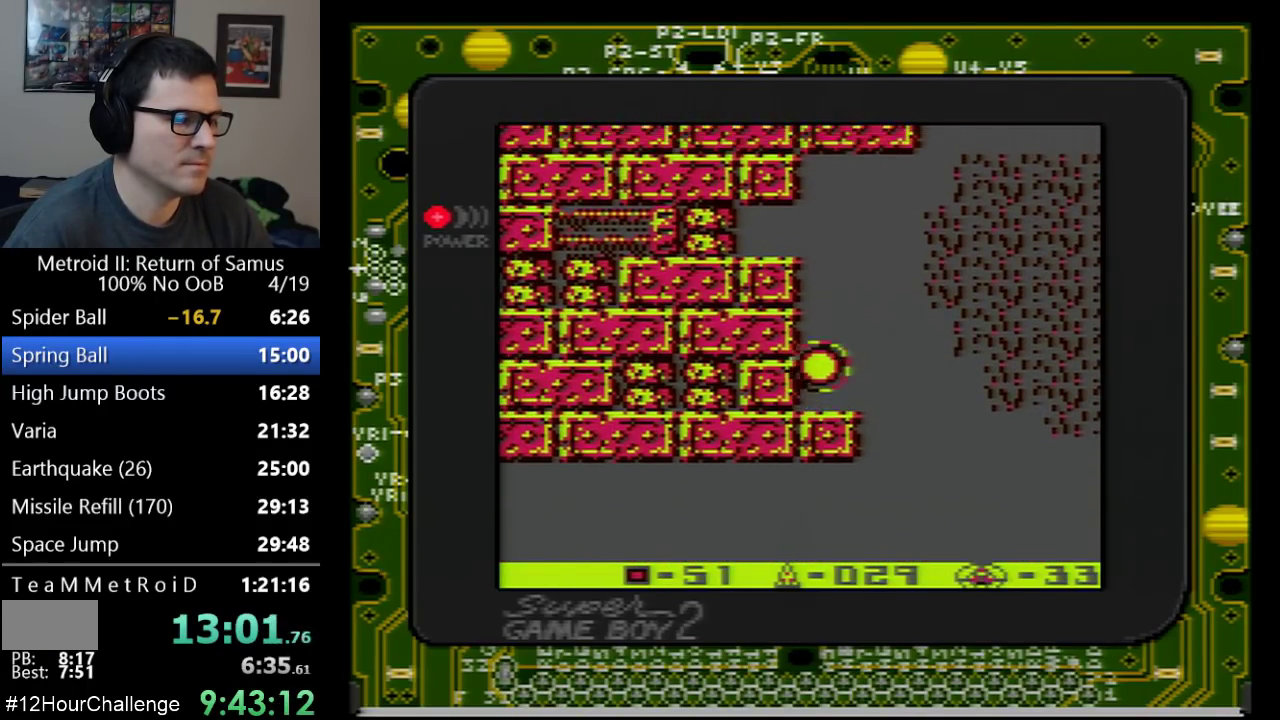
{"buttons": ["DPAD_UP"], "events": []}
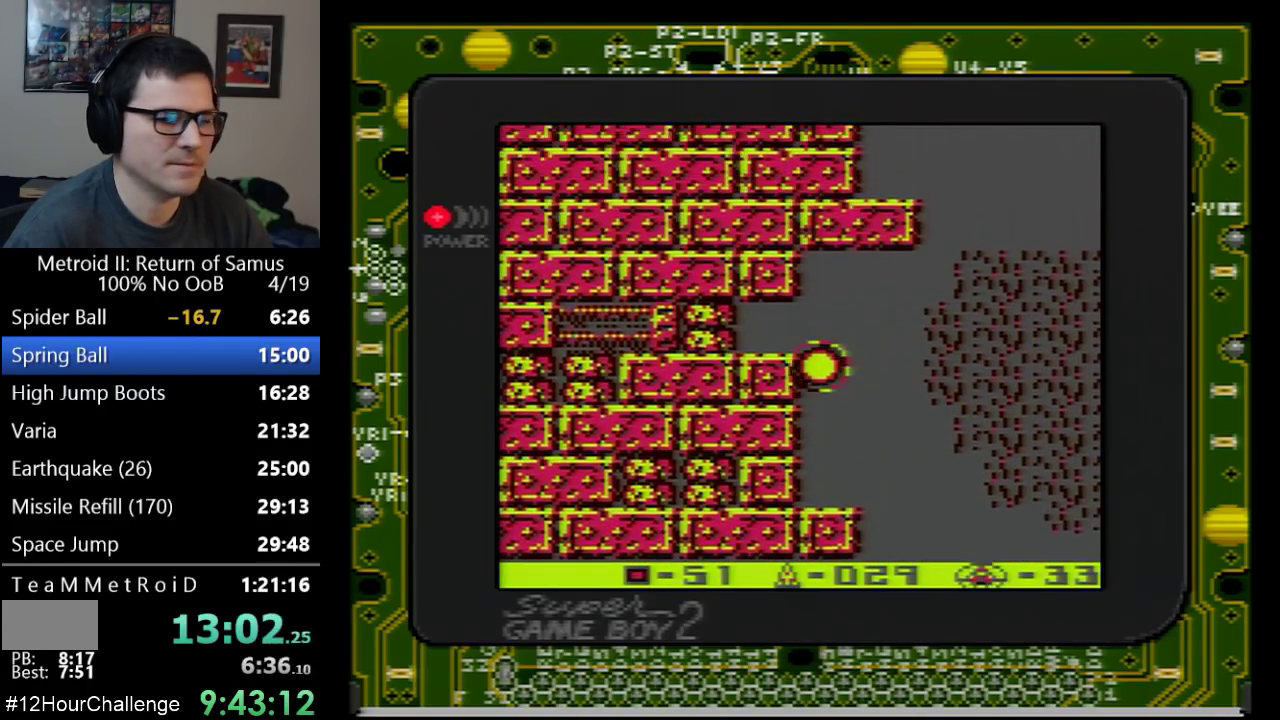
{"buttons": ["DPAD_UP"], "events": []}
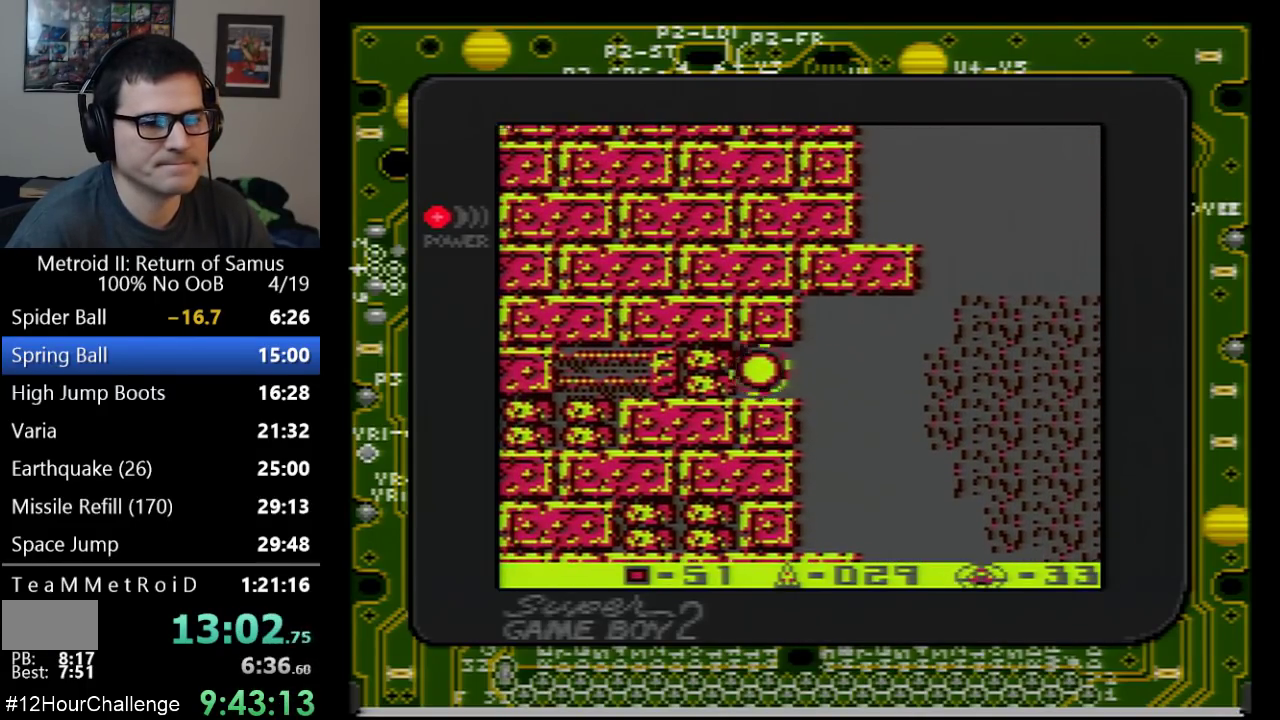
{"buttons": ["DPAD_UP"], "events": []}
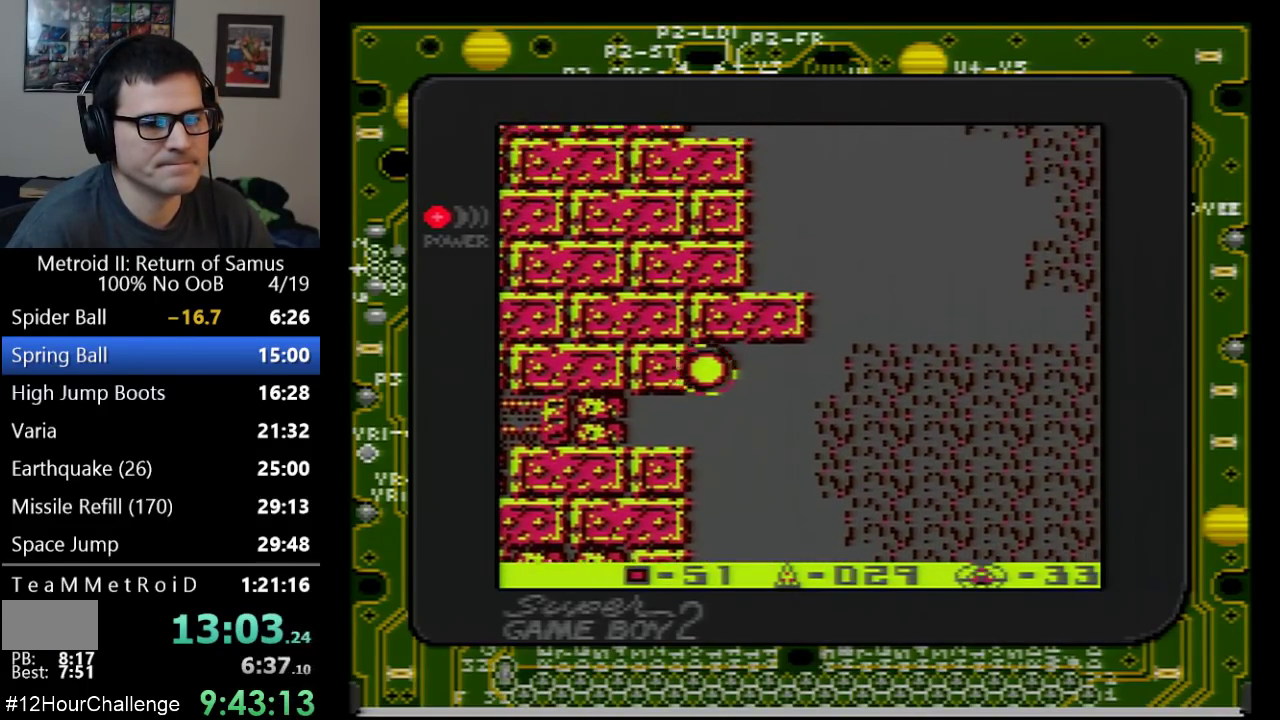
{"buttons": ["DPAD_UP"], "events": []}